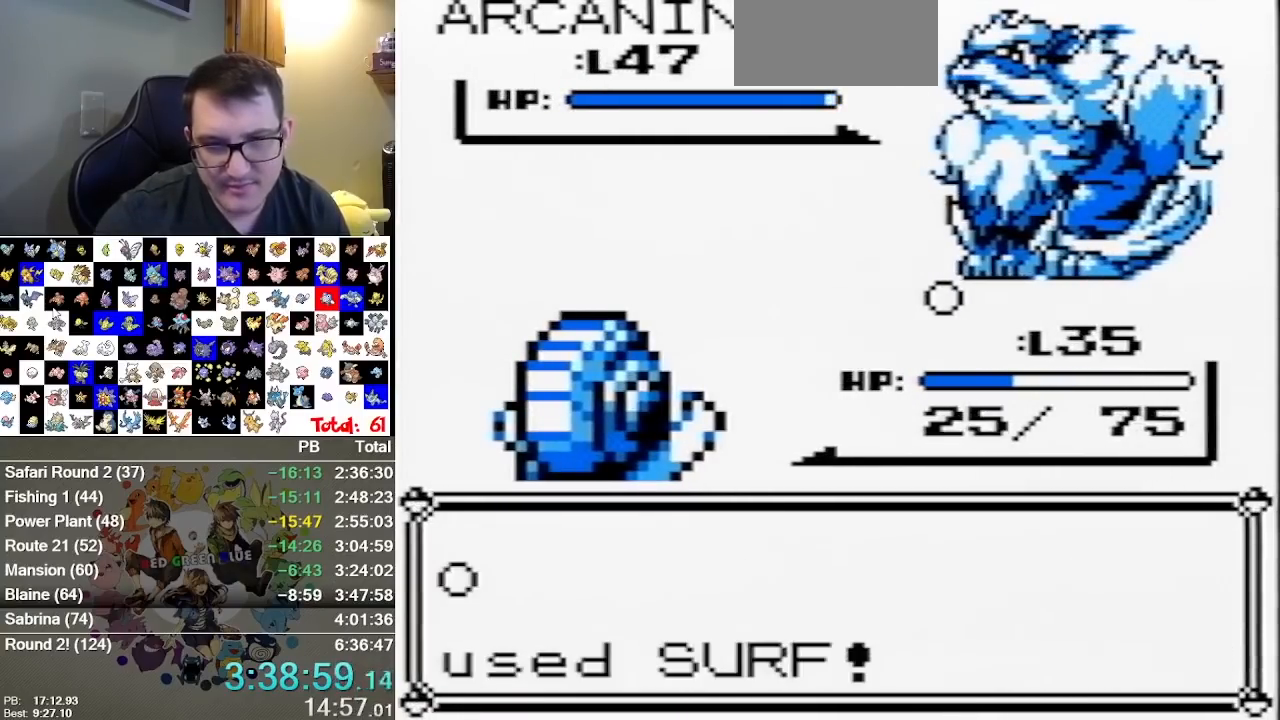
Gameplay with a controller (Nintendo layout); each line is a JSON object with the inputs held at the frame after it (dt_ms = milliseconds from this image to that frame). "events" lists button and stick changes between this image and that frame as [ms after this image, input, new state], when the widget could be followed in between. Not read: L1 L3 R3.
{"dt_ms": 500, "buttons": ["A"], "events": [[33, "B", "up"], [300, "B", "down"], [350, "A", "down"], [350, "B", "up"]]}
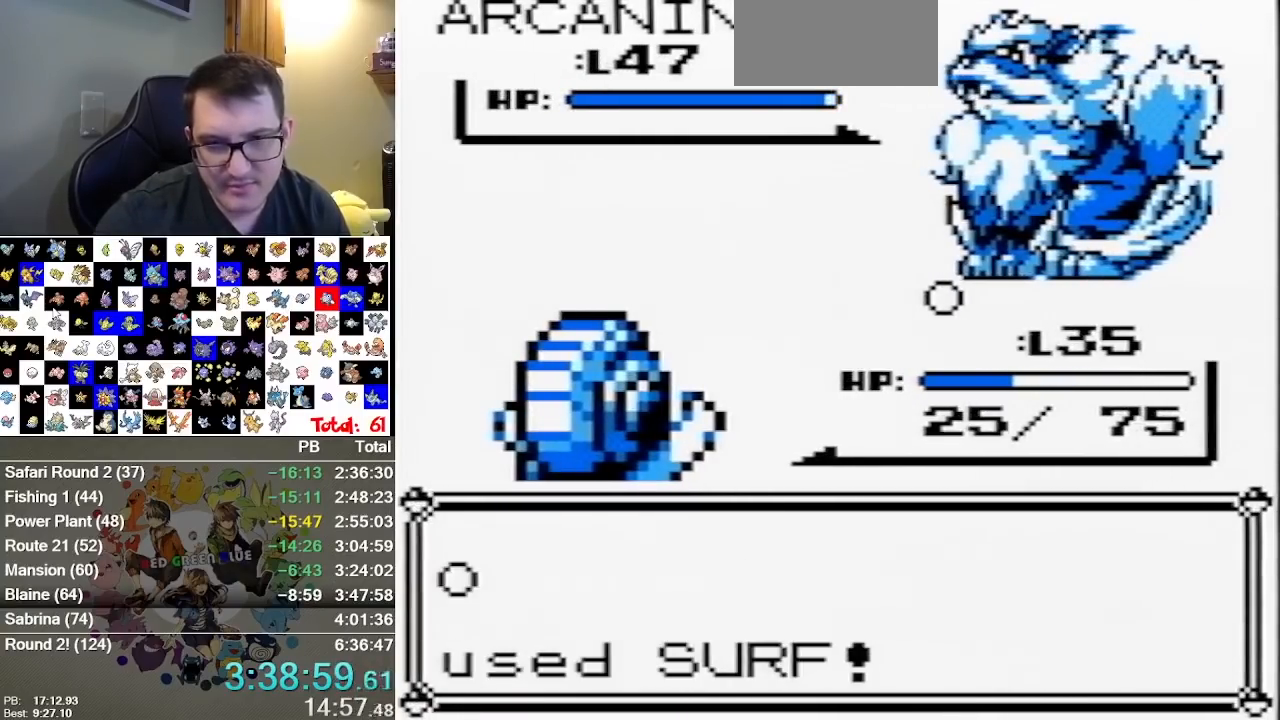
{"dt_ms": 500, "buttons": ["B"], "events": [[17, "B", "down"], [50, "A", "up"], [183, "B", "up"], [333, "A", "down"], [367, "B", "down"], [400, "A", "up"]]}
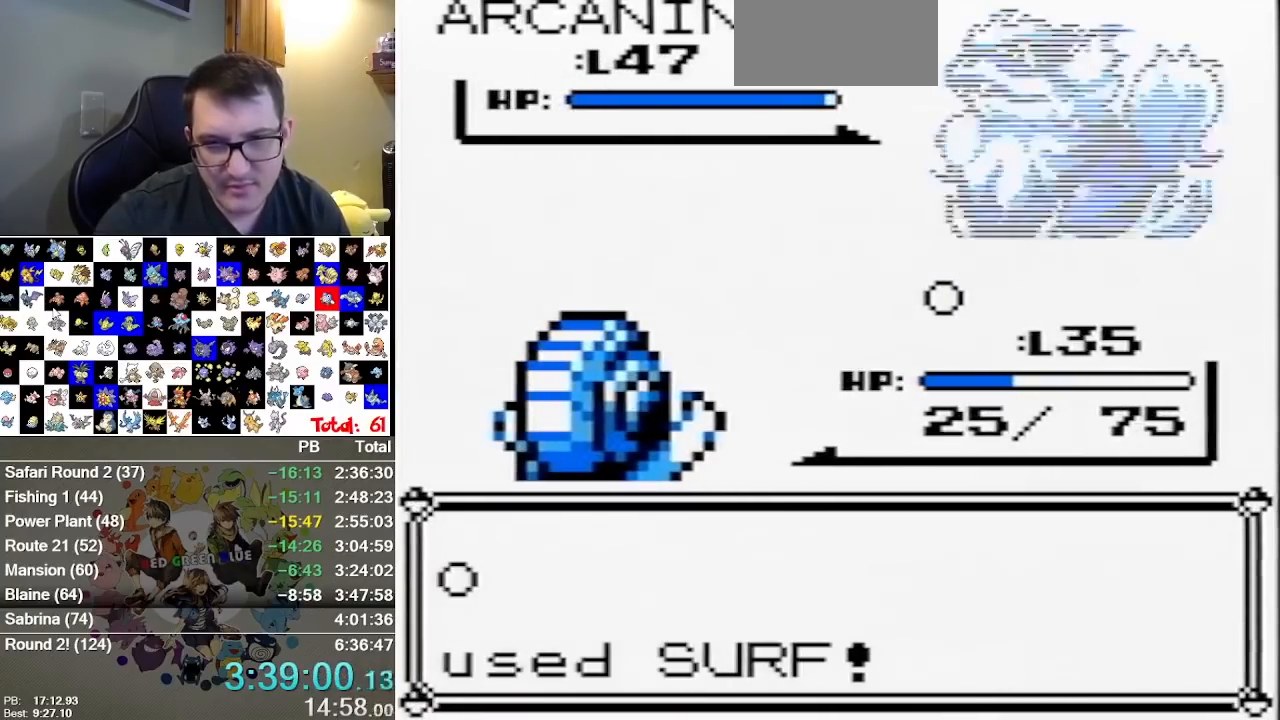
{"dt_ms": 500, "buttons": [], "events": [[33, "B", "up"], [217, "A", "down"], [283, "B", "down"], [317, "A", "up"], [417, "B", "up"]]}
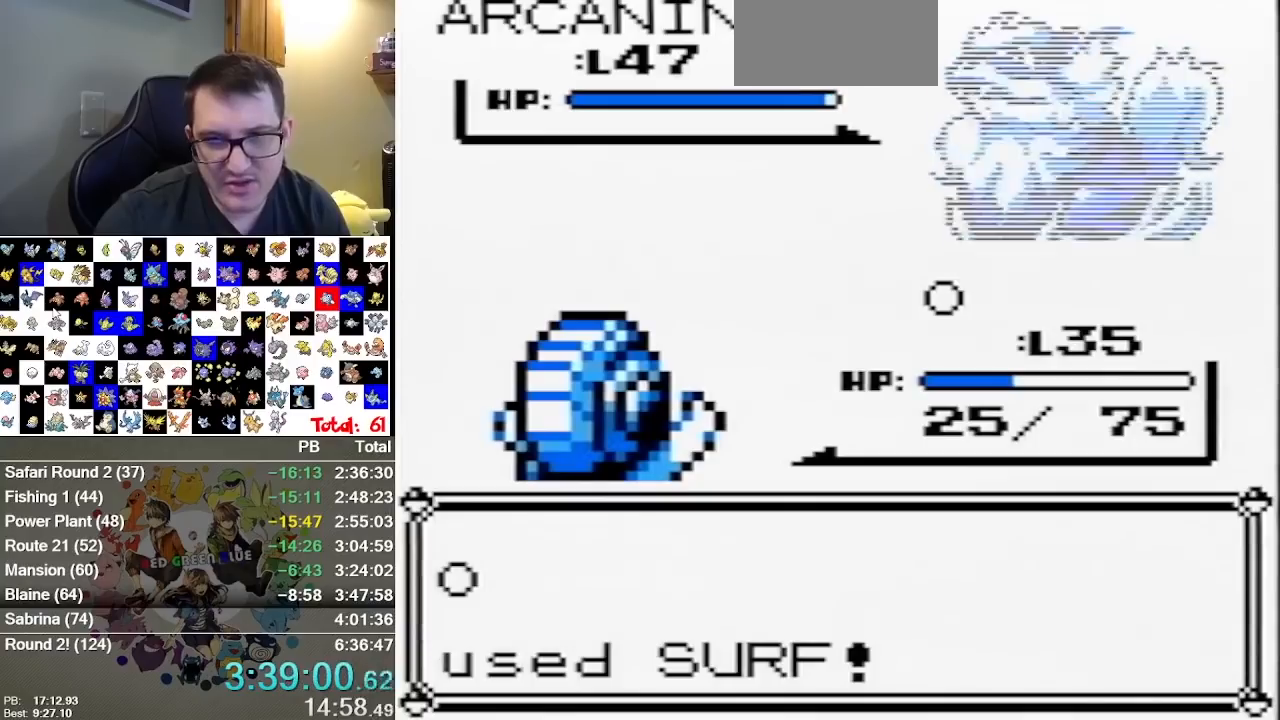
{"dt_ms": 500, "buttons": [], "events": []}
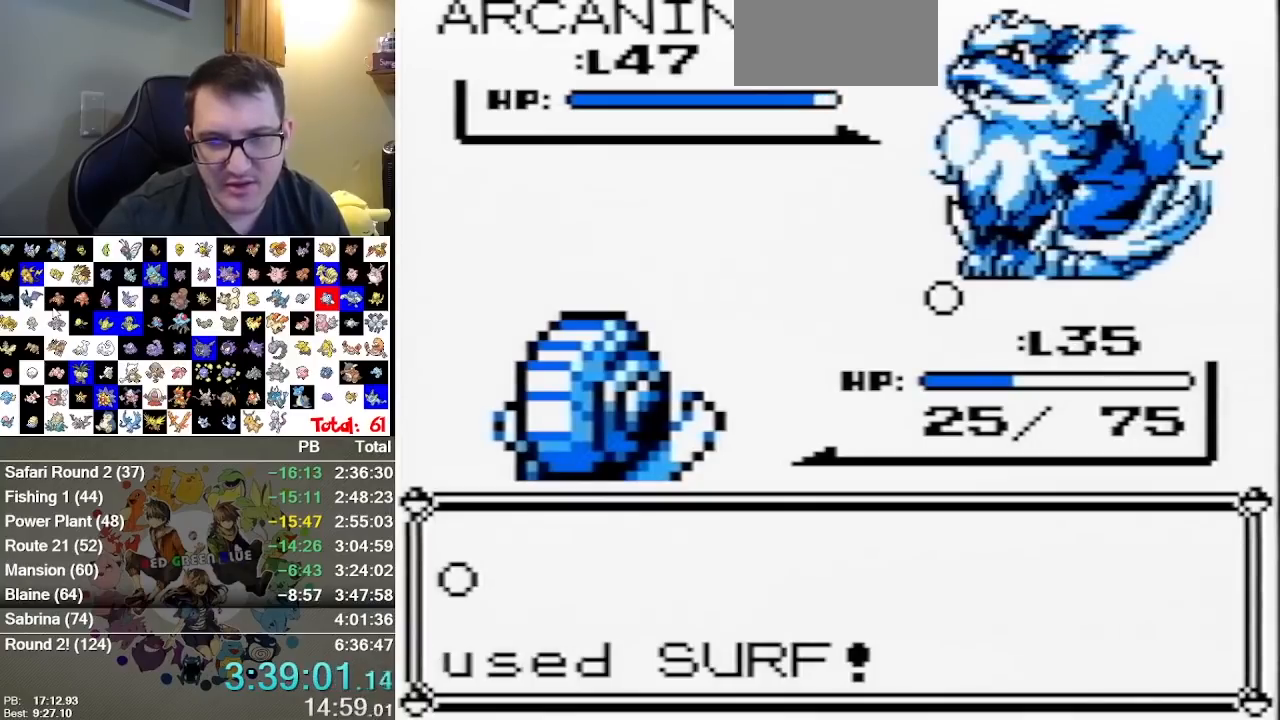
{"dt_ms": 500, "buttons": [], "events": []}
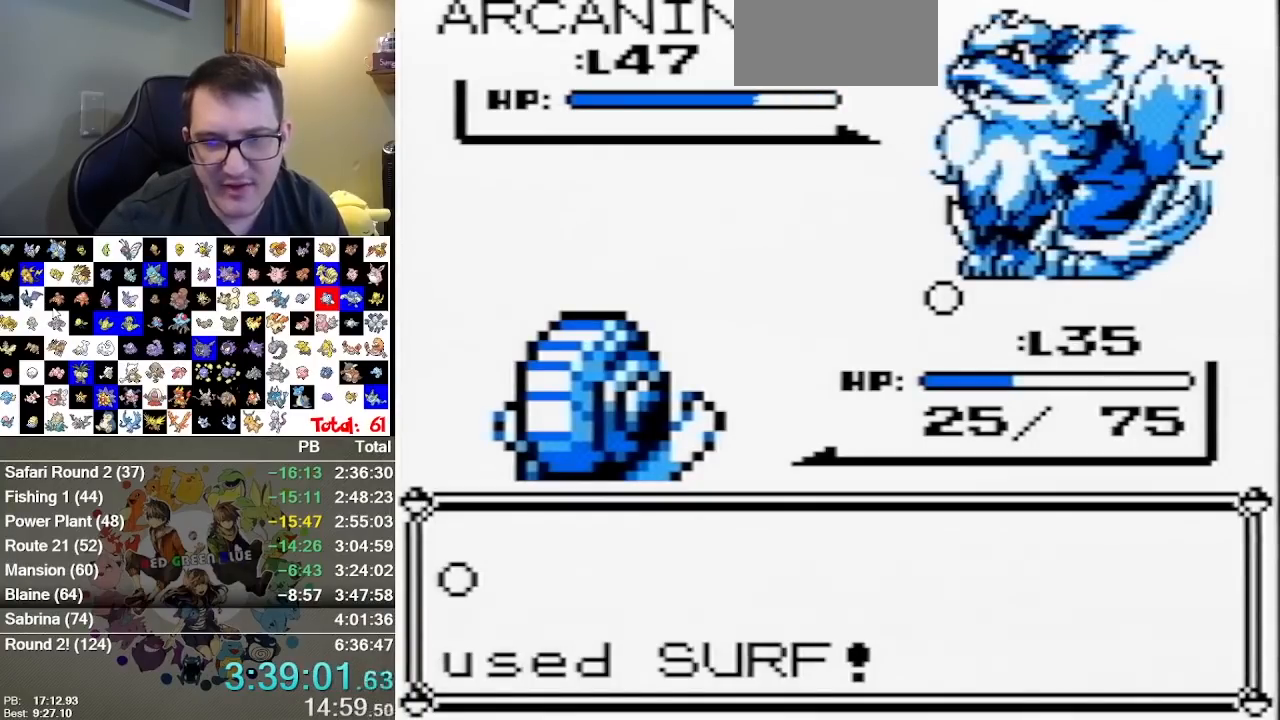
{"dt_ms": 500, "buttons": [], "events": []}
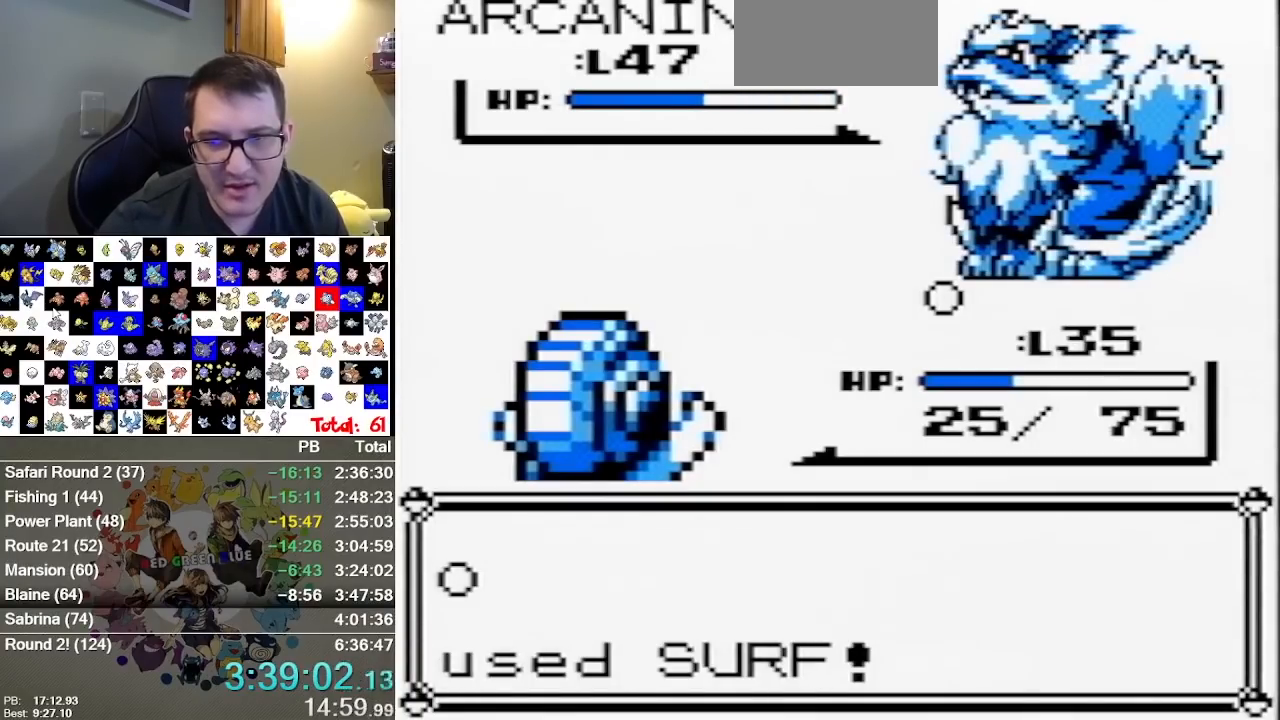
{"dt_ms": 500, "buttons": [], "events": []}
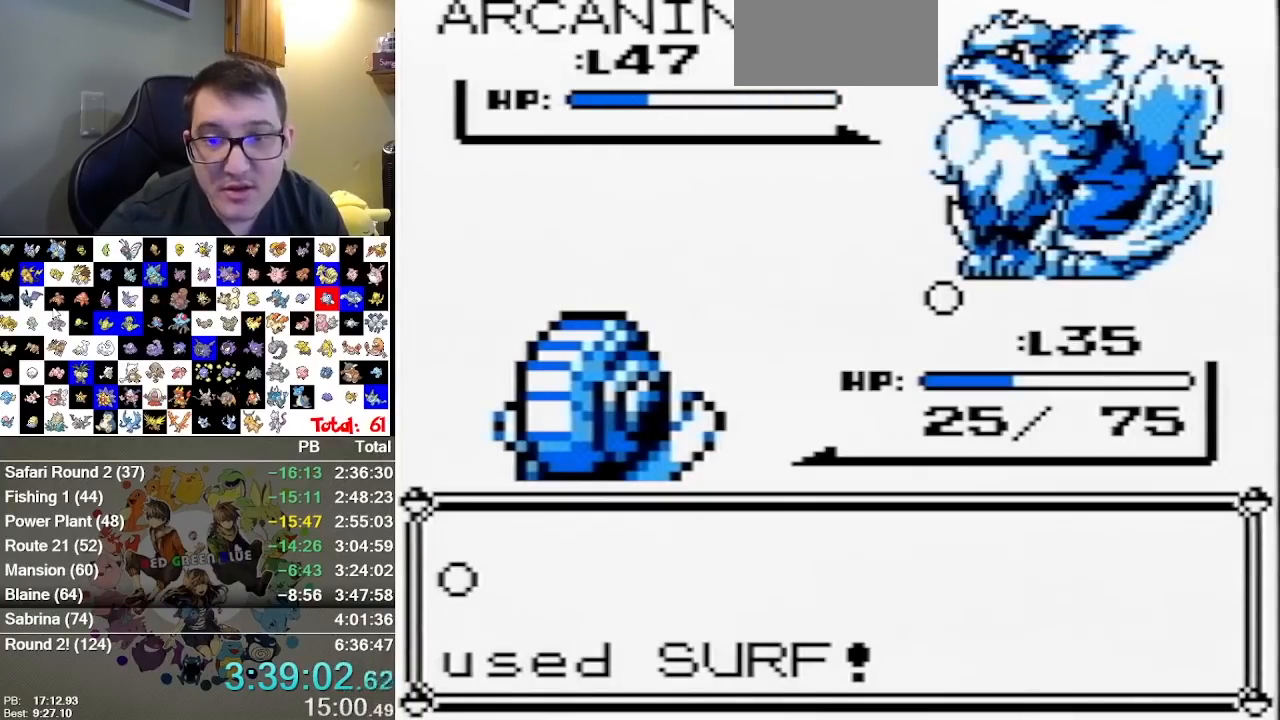
{"dt_ms": 500, "buttons": [], "events": []}
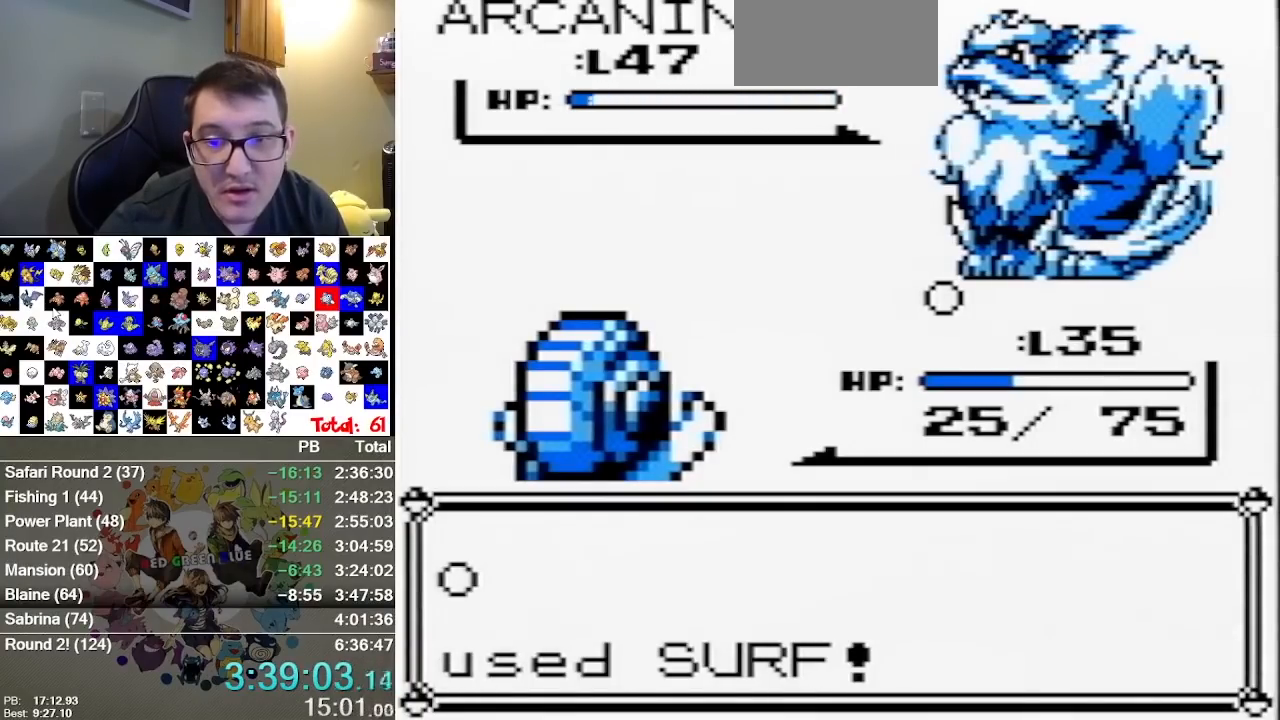
{"dt_ms": 500, "buttons": ["A"], "events": [[483, "A", "down"]]}
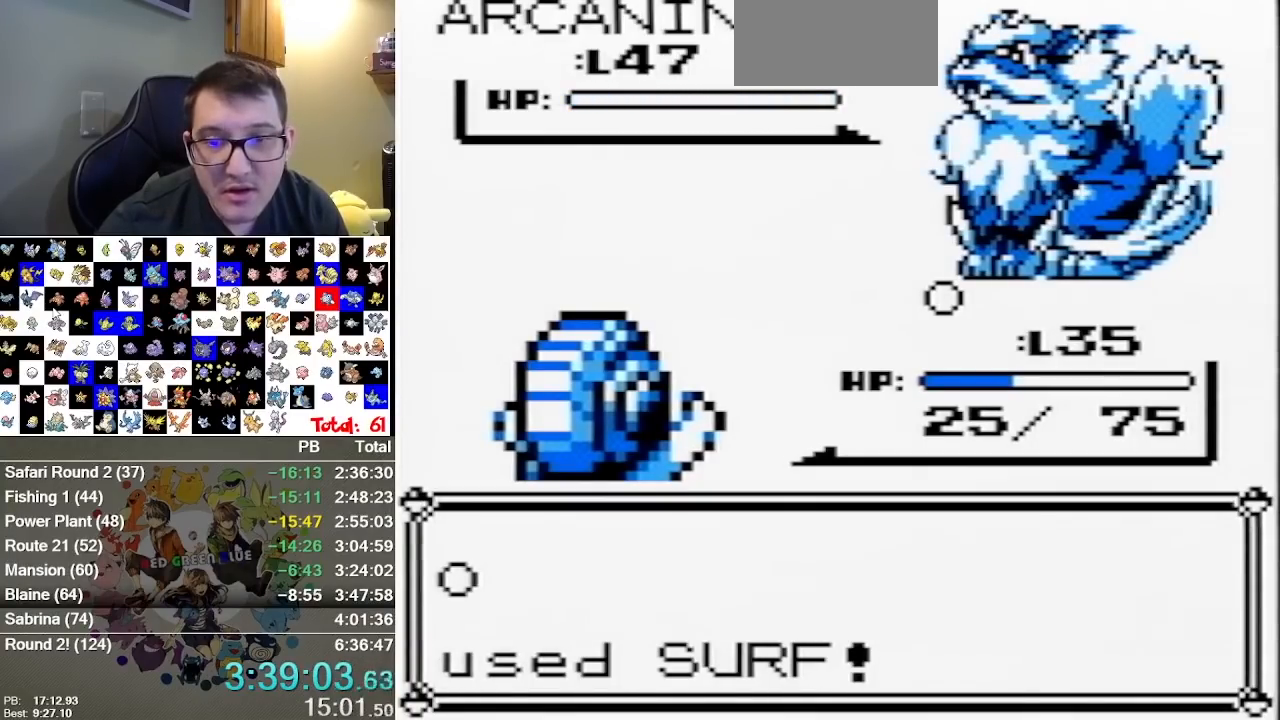
{"dt_ms": 500, "buttons": ["B"], "events": [[50, "B", "down"], [400, "B", "up"], [467, "A", "up"], [467, "B", "down"]]}
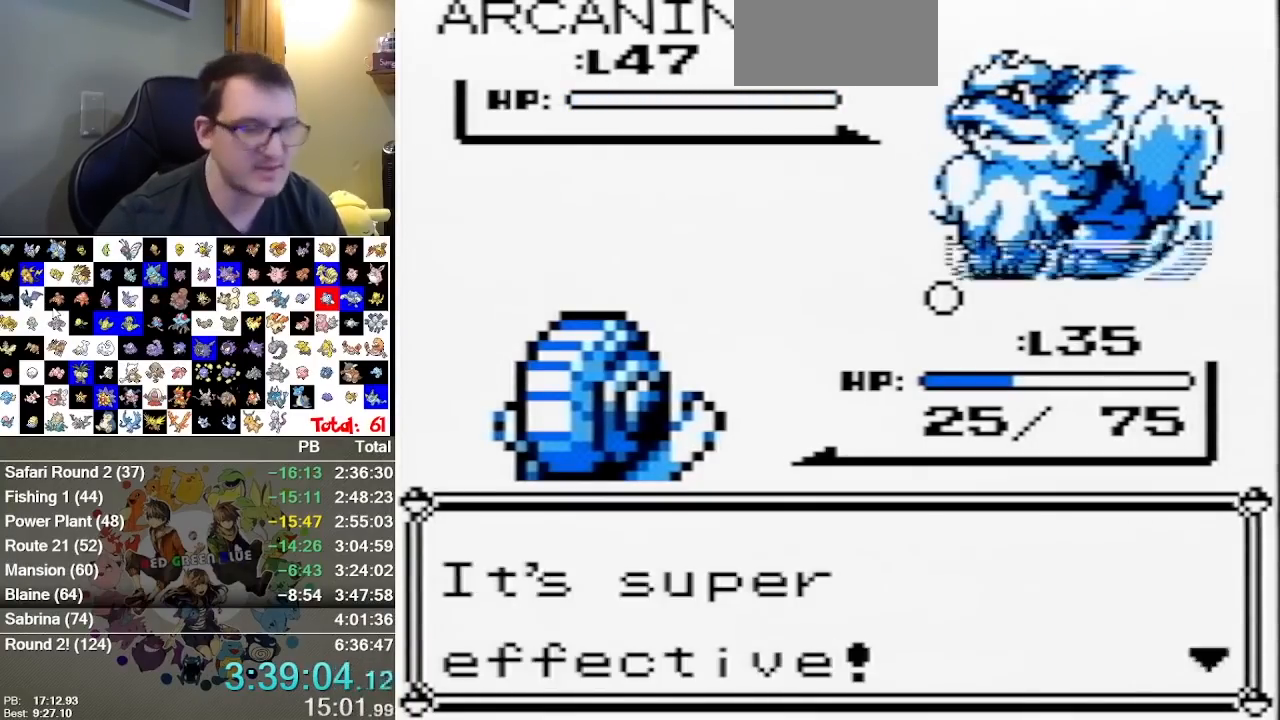
{"dt_ms": 500, "buttons": ["A", "B"], "events": [[33, "A", "down"], [83, "A", "up"], [150, "A", "down"], [183, "B", "up"], [250, "B", "down"], [317, "B", "up"], [383, "B", "down"]]}
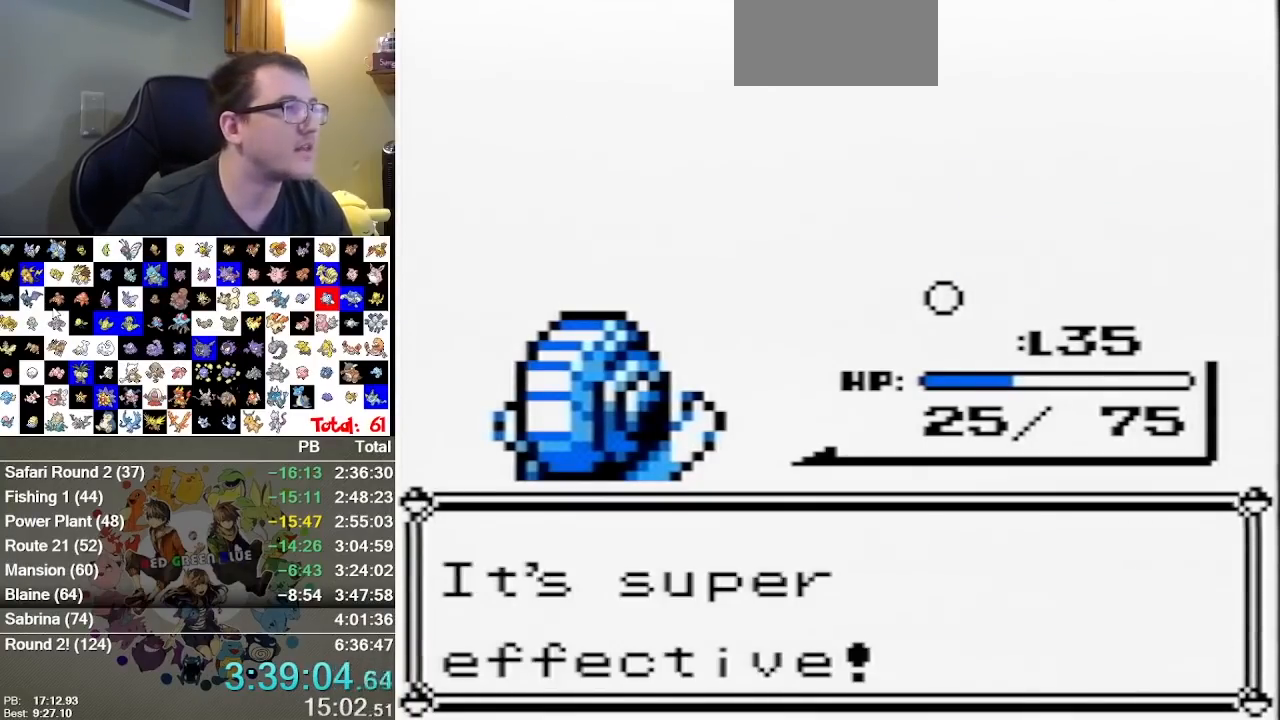
{"dt_ms": 500, "buttons": ["B"], "events": [[33, "B", "up"], [100, "B", "down"], [267, "A", "up"], [450, "A", "down"], [500, "A", "up"]]}
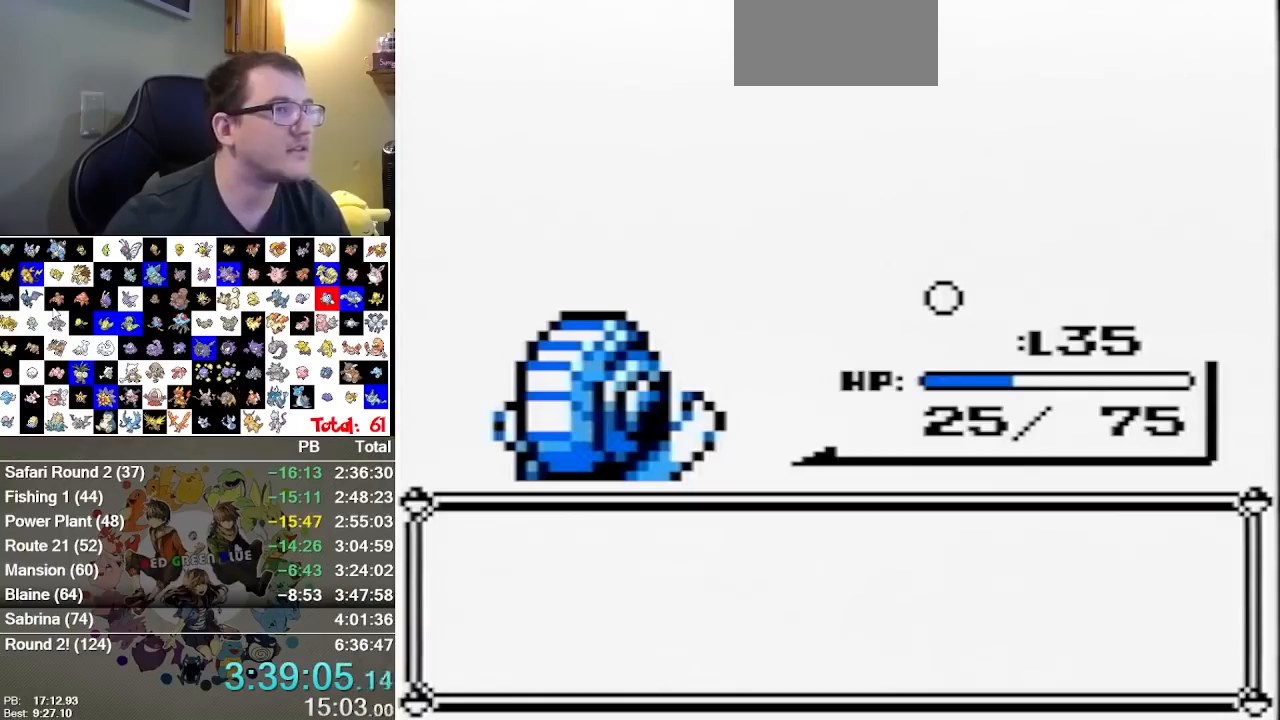
{"dt_ms": 1000, "buttons": ["A"], "events": [[50, "A", "down"], [50, "B", "up"], [117, "A", "up"], [117, "B", "down"], [183, "A", "down"], [250, "A", "up"], [300, "A", "down"], [300, "B", "up"], [367, "A", "up"], [367, "B", "down"], [433, "A", "down"], [533, "A", "up"], [600, "A", "down"], [600, "B", "up"], [667, "A", "up"], [667, "B", "down"], [717, "A", "down"], [717, "B", "up"], [783, "B", "down"], [850, "B", "up"], [917, "B", "down"], [983, "B", "up"]]}
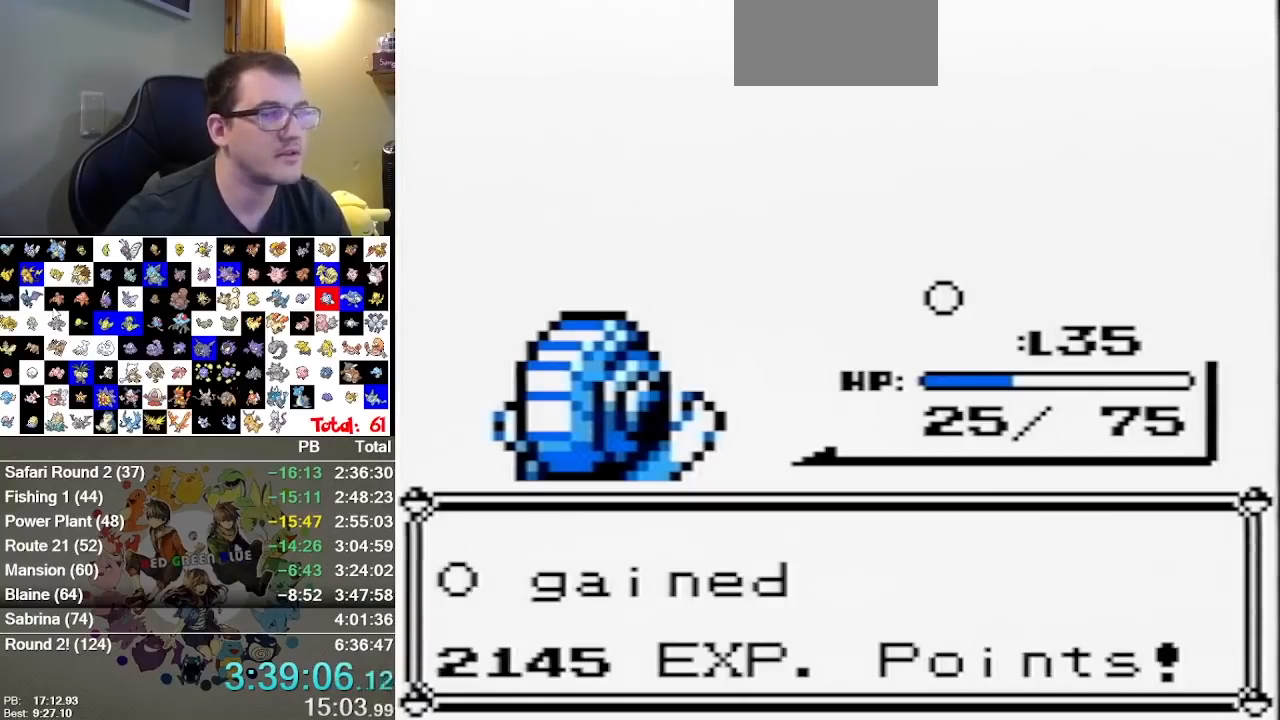
{"dt_ms": 500, "buttons": ["A"], "events": [[50, "B", "down"], [167, "A", "up"], [267, "A", "down"], [400, "B", "up"]]}
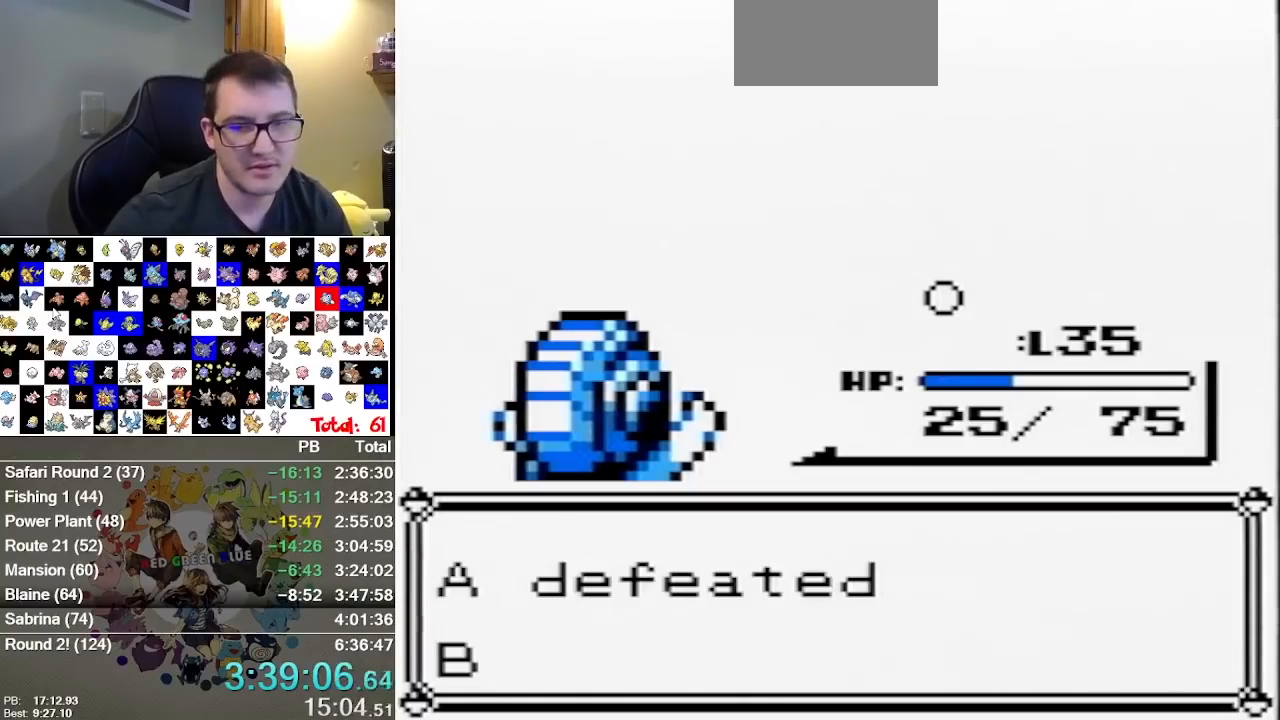
{"dt_ms": 500, "buttons": ["A"], "events": [[50, "A", "up"], [50, "B", "down"], [117, "A", "down"], [117, "B", "up"], [183, "A", "up"], [183, "B", "down"], [250, "A", "down"], [250, "B", "up"], [400, "A", "up"], [433, "B", "down"], [500, "A", "down"], [500, "B", "up"]]}
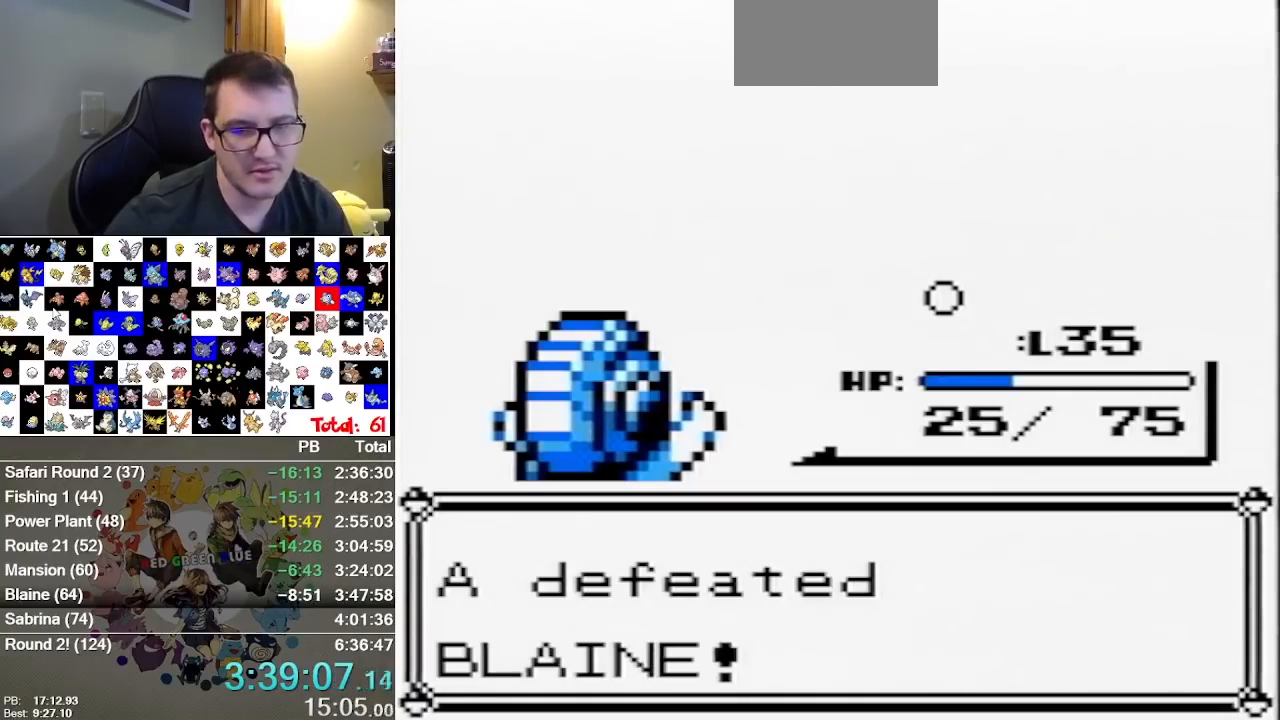
{"dt_ms": 500, "buttons": [], "events": [[67, "A", "up"], [67, "B", "down"], [133, "A", "down"], [133, "B", "up"], [200, "B", "down"], [233, "A", "up"], [283, "B", "up"]]}
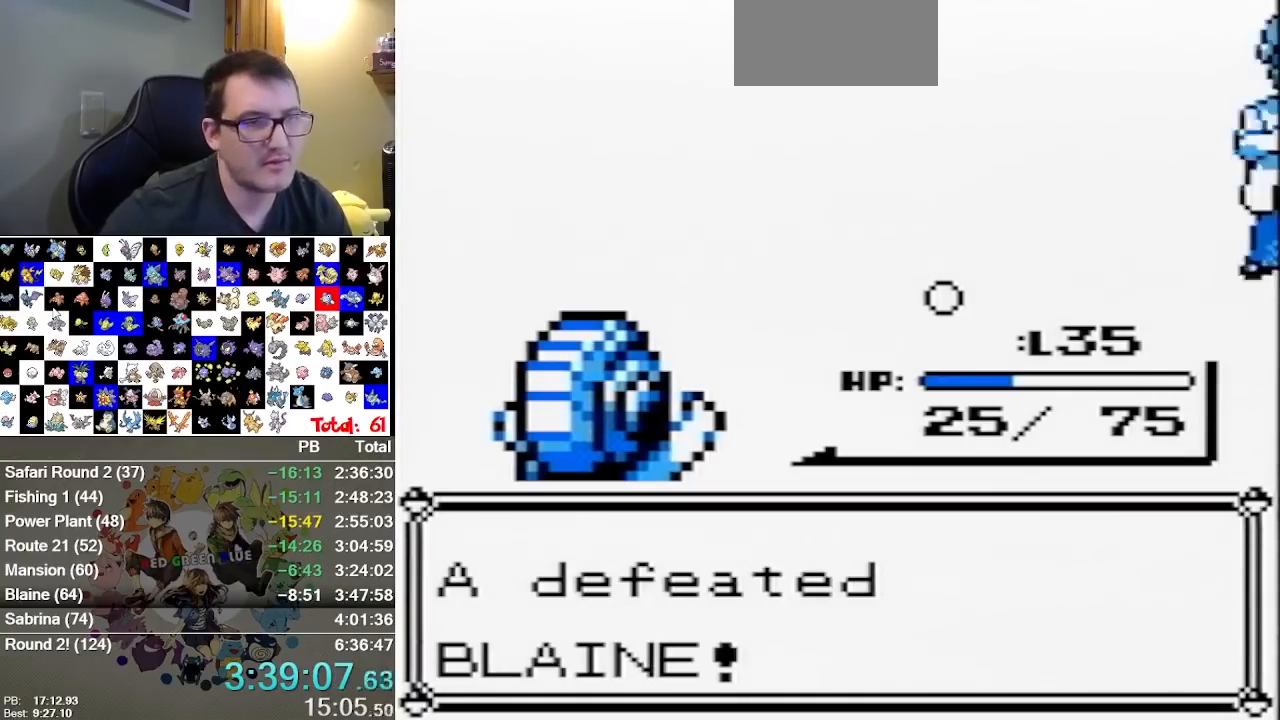
{"dt_ms": 500, "buttons": [], "events": []}
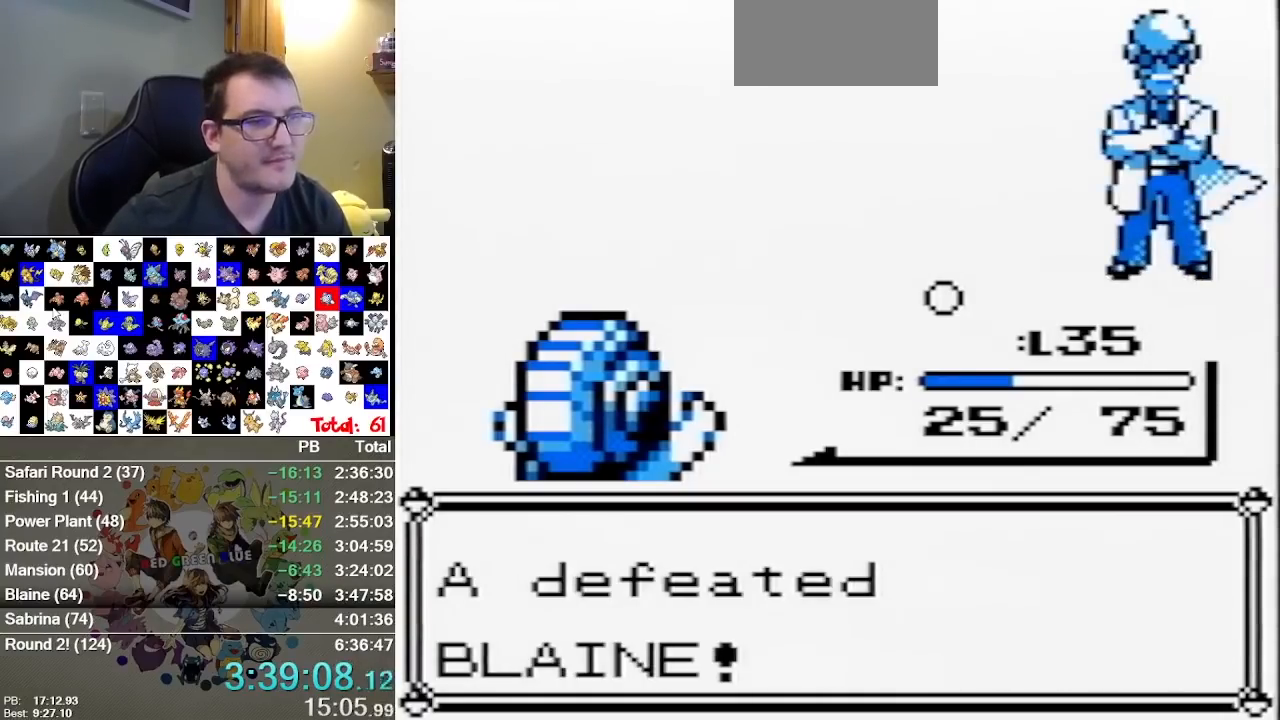
{"dt_ms": 500, "buttons": ["B"], "events": [[117, "B", "down"], [217, "B", "up"], [283, "B", "down"], [383, "B", "up"], [450, "B", "down"]]}
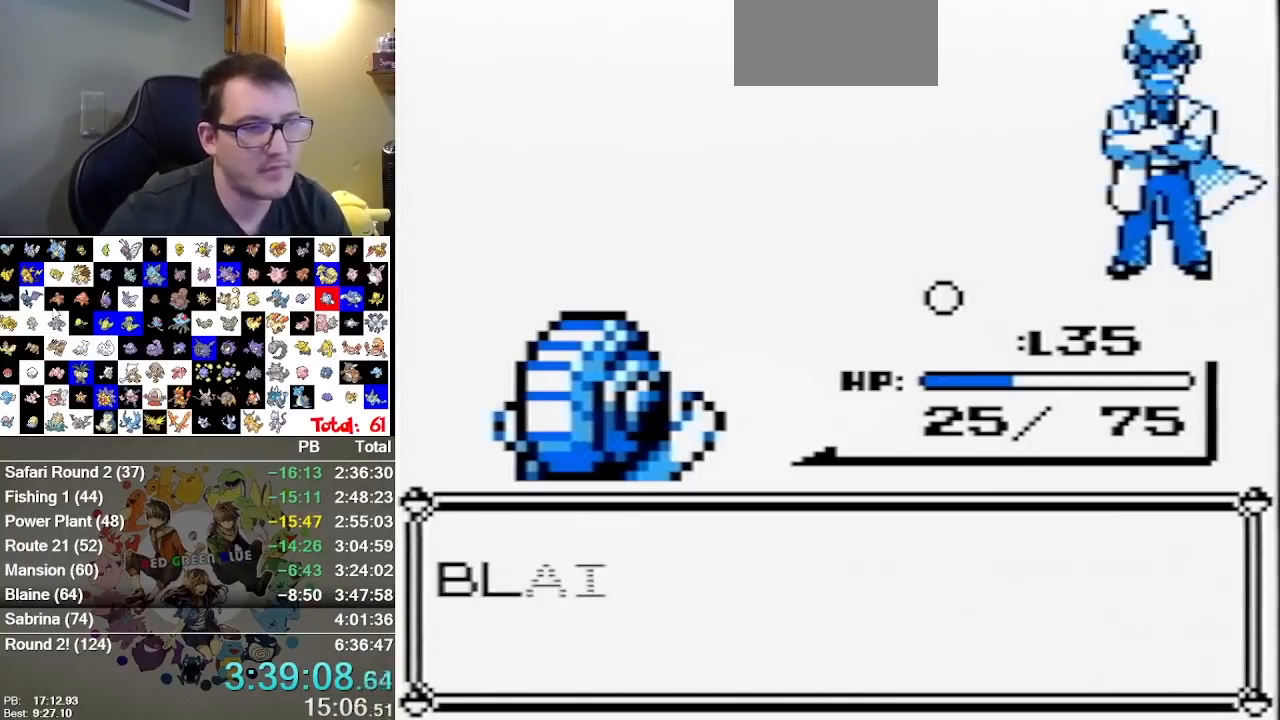
{"dt_ms": 1000, "buttons": ["B"]}
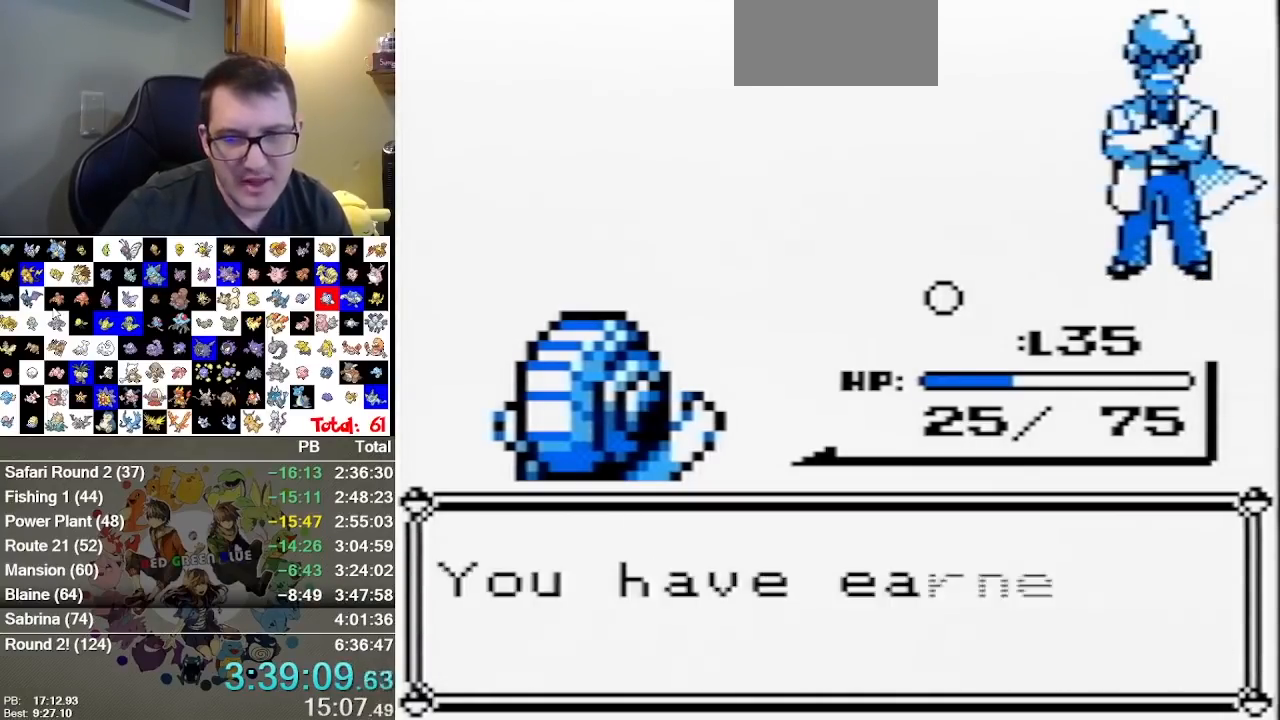
{"dt_ms": 500, "buttons": ["A"], "events": [[67, "A", "down"], [67, "B", "up"], [133, "B", "down"], [167, "A", "up"], [250, "A", "down"], [250, "B", "up"], [317, "A", "up"], [317, "B", "down"], [417, "A", "down"], [417, "B", "up"]]}
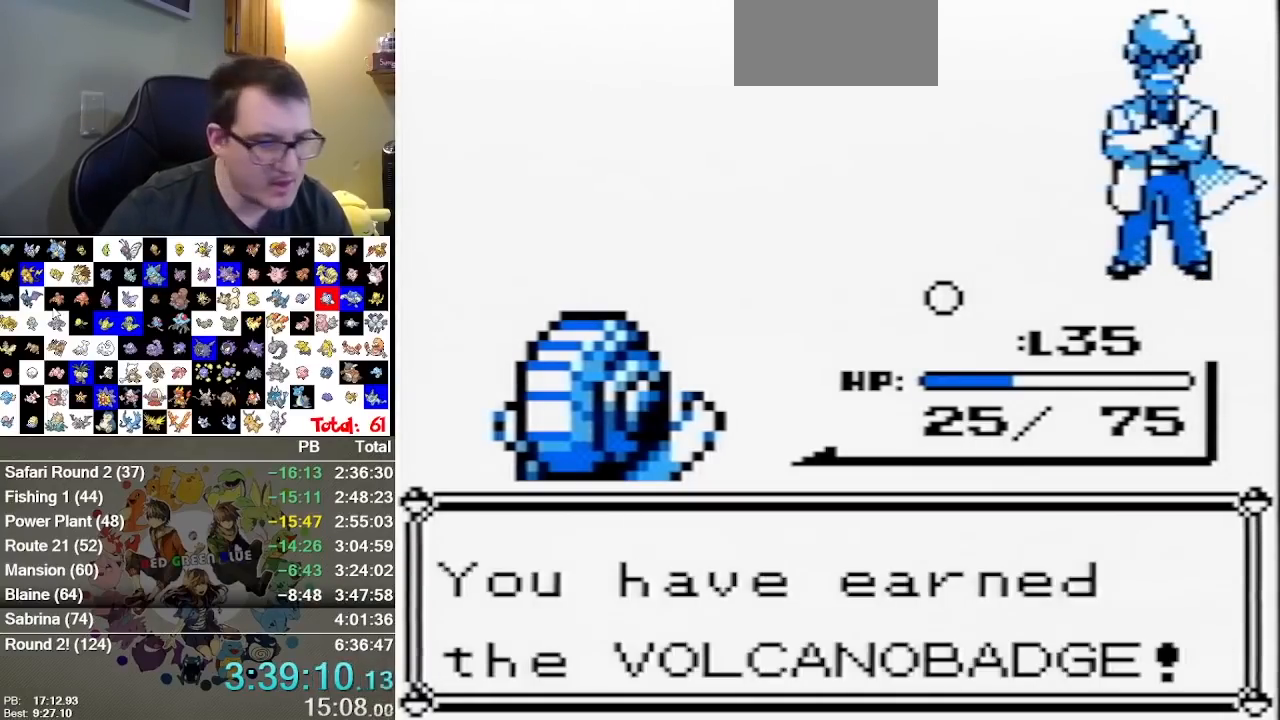
{"dt_ms": 500, "buttons": ["A"], "events": [[50, "A", "up"], [100, "A", "down"], [167, "B", "down"], [200, "A", "up"], [267, "A", "down"], [267, "B", "up"], [367, "A", "up"], [367, "B", "down"], [433, "B", "up"], [467, "A", "down"]]}
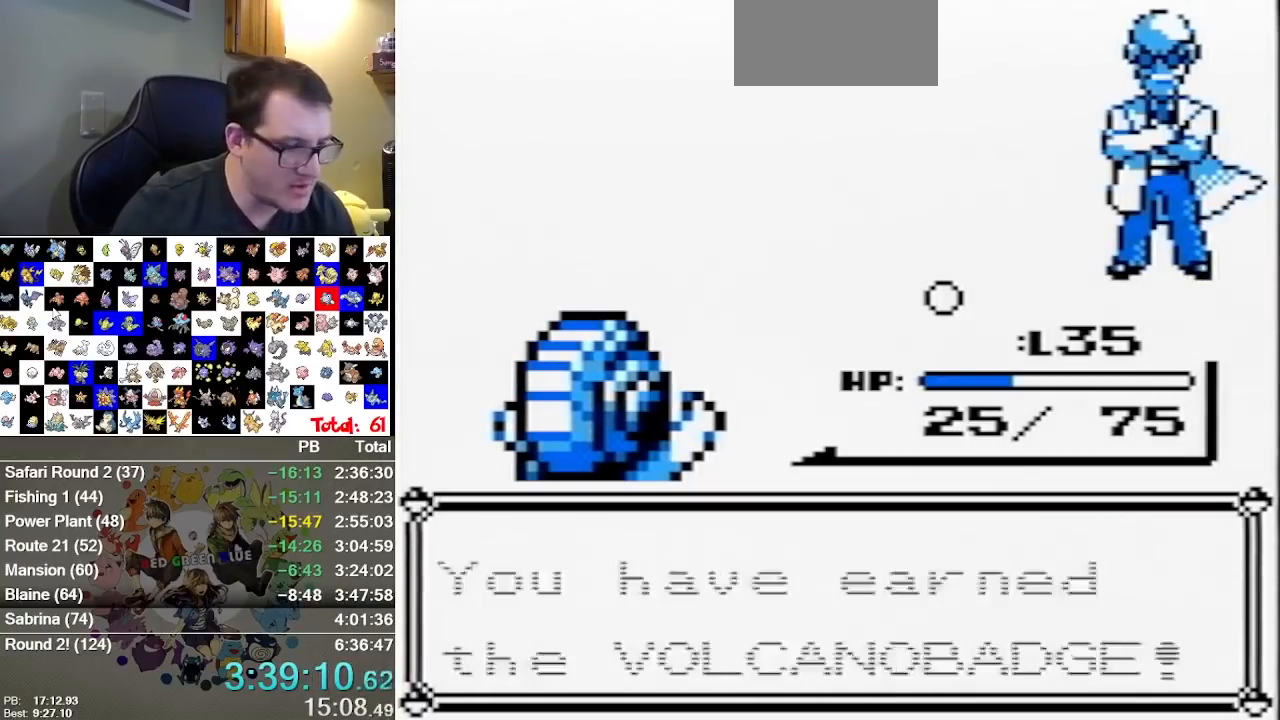
{"dt_ms": 500, "buttons": ["A"], "events": [[17, "A", "up"], [17, "B", "down"], [83, "B", "up"], [117, "A", "down"], [183, "A", "up"], [500, "A", "down"]]}